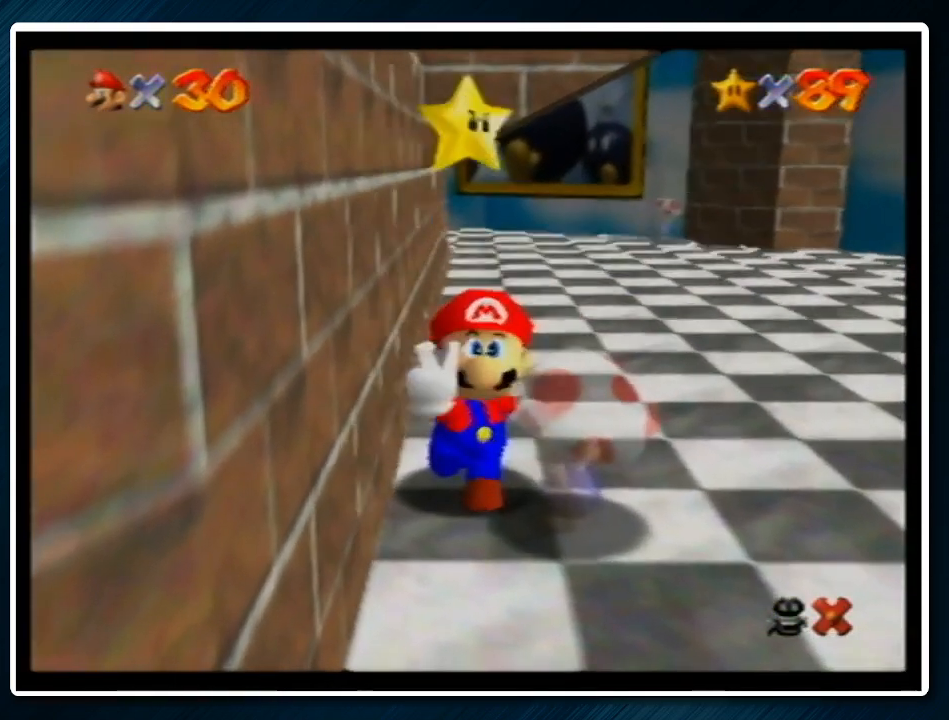
Gameplay with a controller (Nintendo layout); each line is a JSON object with the inputs held at the frame after it. "events" lists button and stick changes between this image and that frame as [ms after this image, input, new state], when the widget could be followed in between. Not read: L1 L3 R3.
{"buttons": [], "left_stick": "center", "events": []}
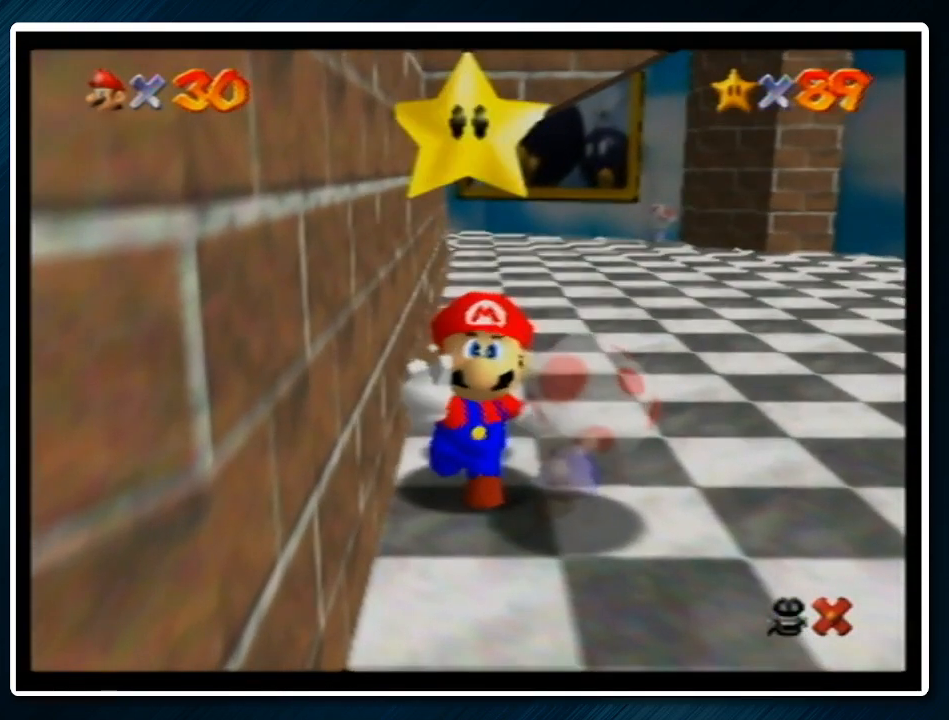
{"buttons": [], "left_stick": "center", "events": []}
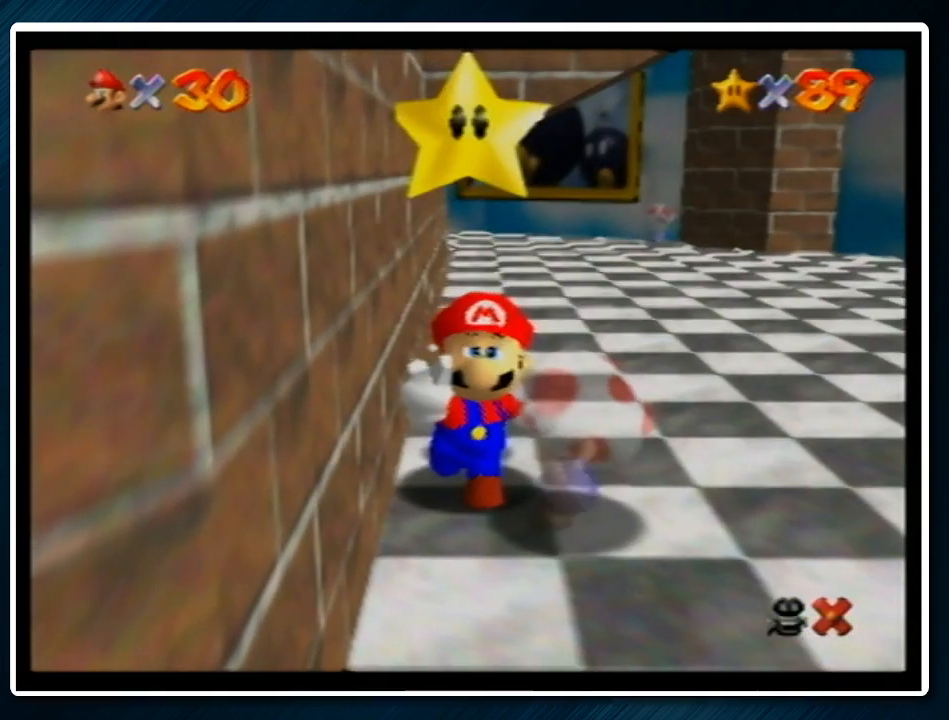
{"buttons": ["A", "B"], "left_stick": "center", "events": [[467, "A", "down"], [467, "B", "down"]]}
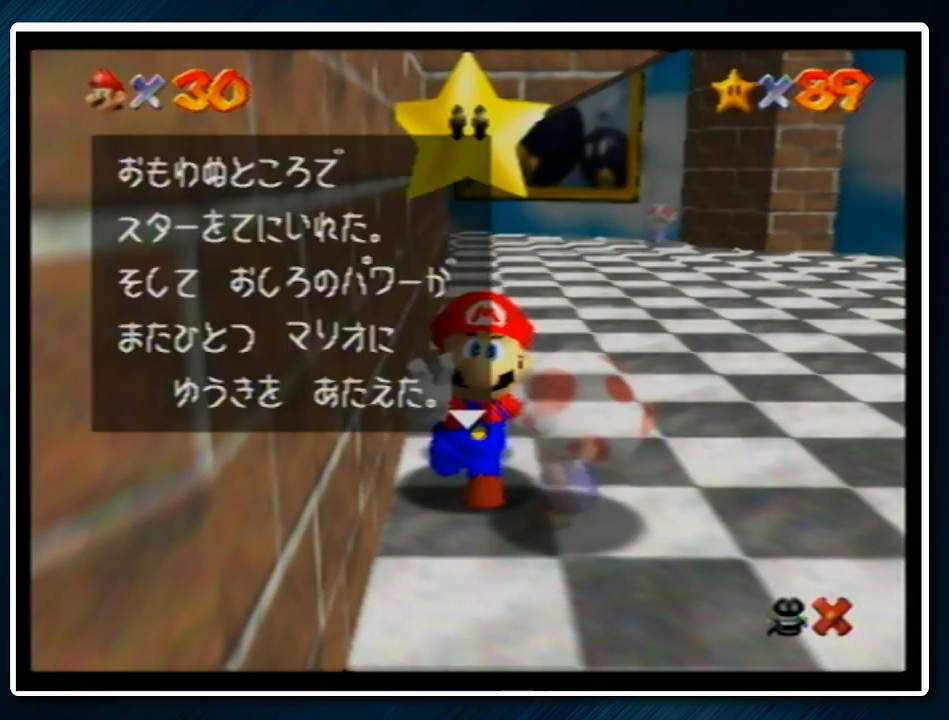
{"buttons": ["A"], "left_stick": "right", "events": [[67, "A", "up"], [67, "B", "up"], [367, "left_stick", "right"], [467, "A", "down"]]}
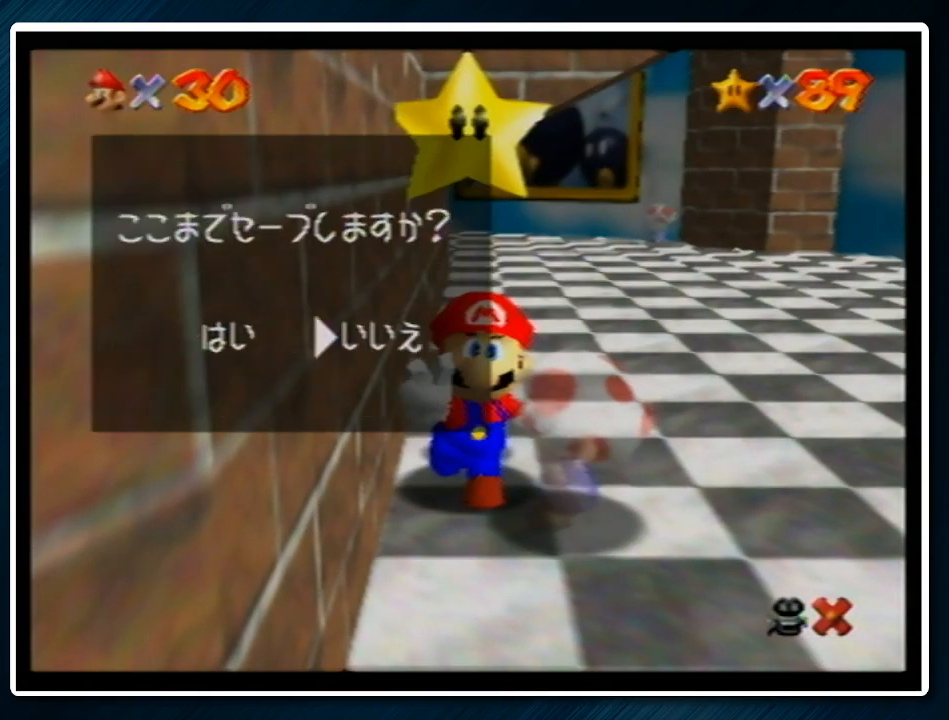
{"buttons": ["A"], "left_stick": "right", "events": []}
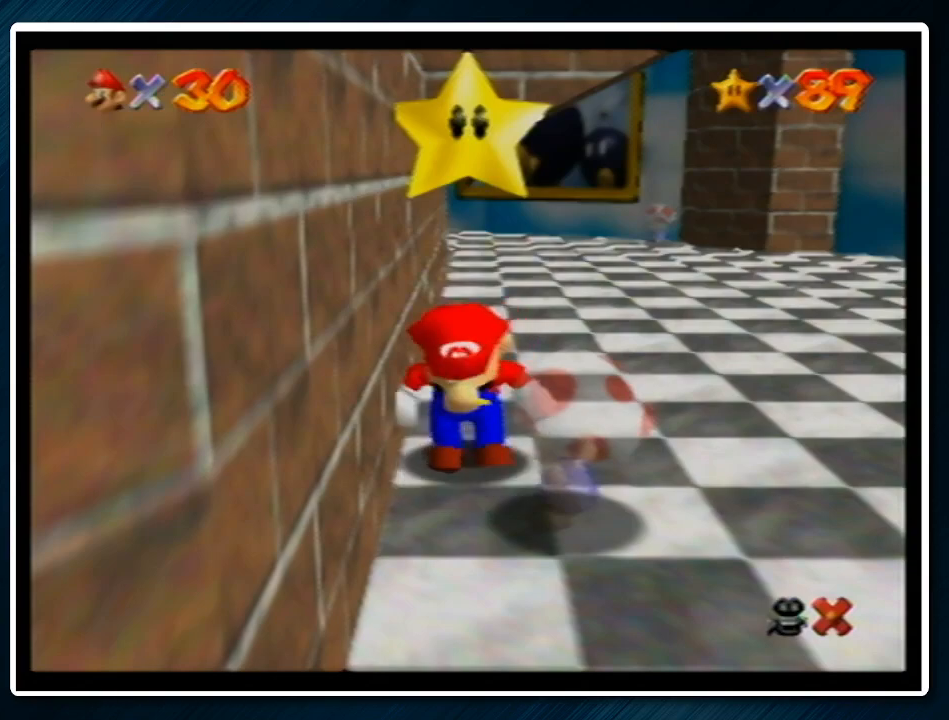
{"buttons": [], "left_stick": "right", "events": [[367, "B", "down"], [467, "A", "up"], [467, "B", "up"]]}
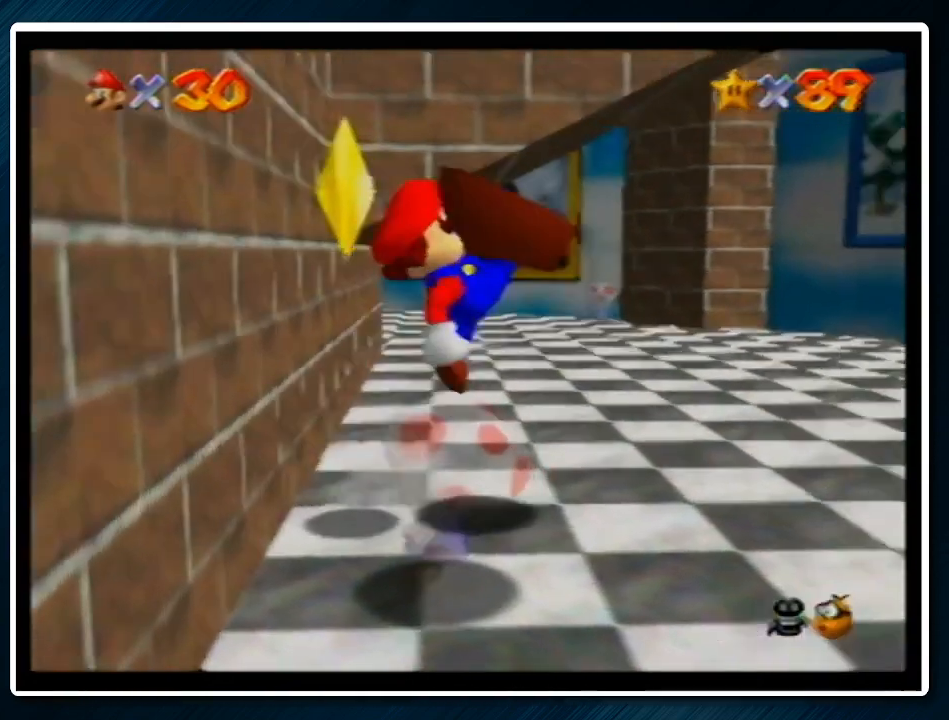
{"buttons": ["Z"], "left_stick": "up-right", "events": [[67, "left_stick", "up-right"], [400, "Z", "down"], [467, "A", "down"], [500, "A", "up"]]}
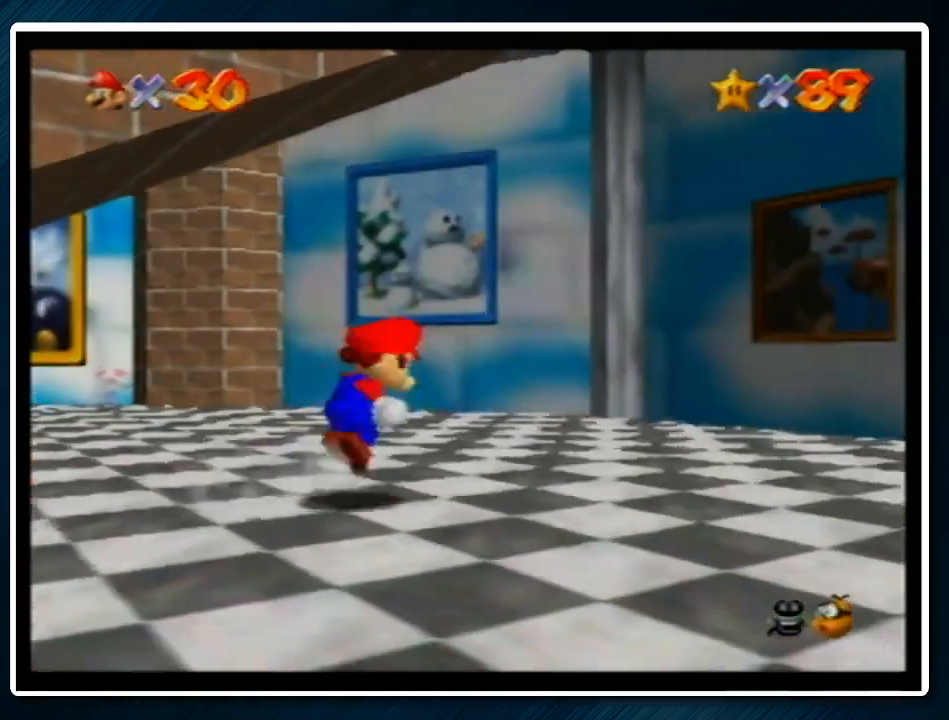
{"buttons": ["Z"], "left_stick": "up-right", "events": []}
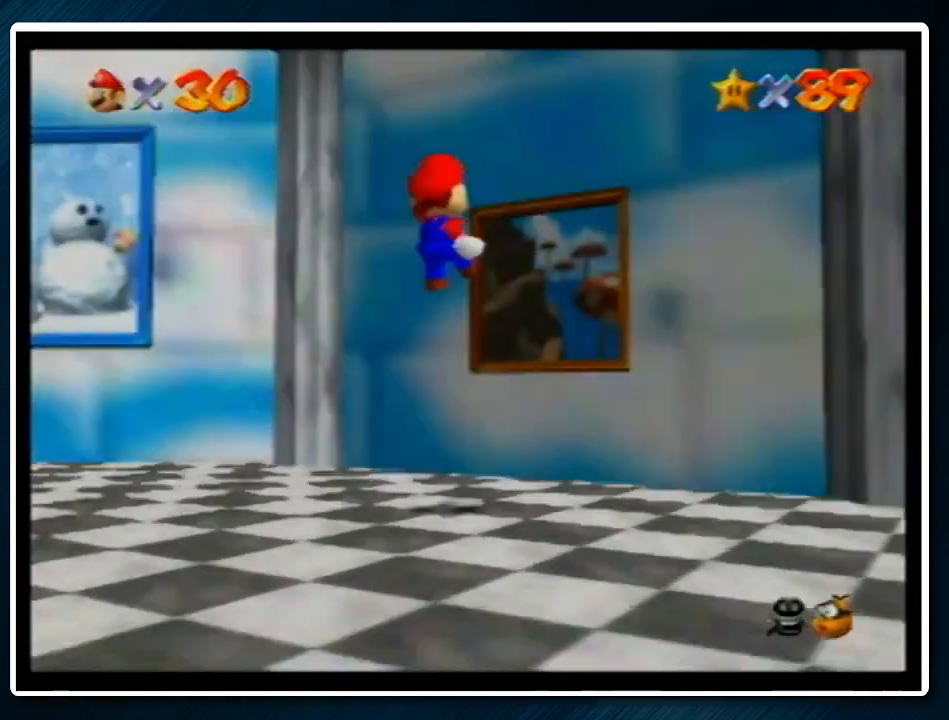
{"buttons": [], "left_stick": "center", "events": [[133, "left_stick", "up"], [300, "Z", "up"], [467, "left_stick", "center"]]}
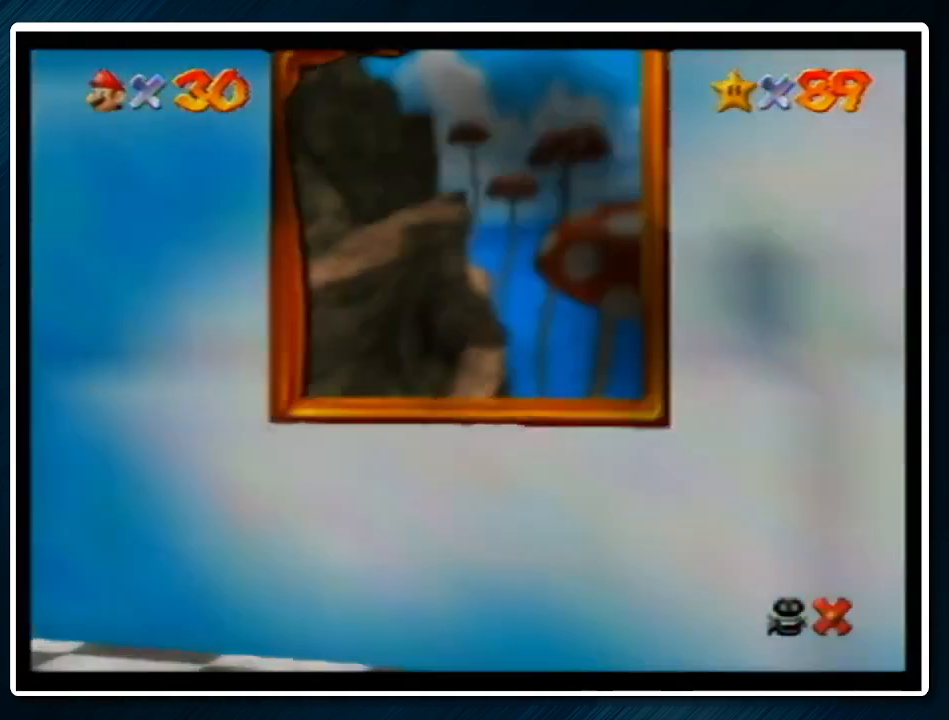
{"buttons": ["A"], "left_stick": "center", "events": [[67, "A", "down"], [167, "A", "up"], [200, "B", "down"], [300, "A", "down"], [367, "B", "up"], [400, "A", "up"], [467, "A", "down"]]}
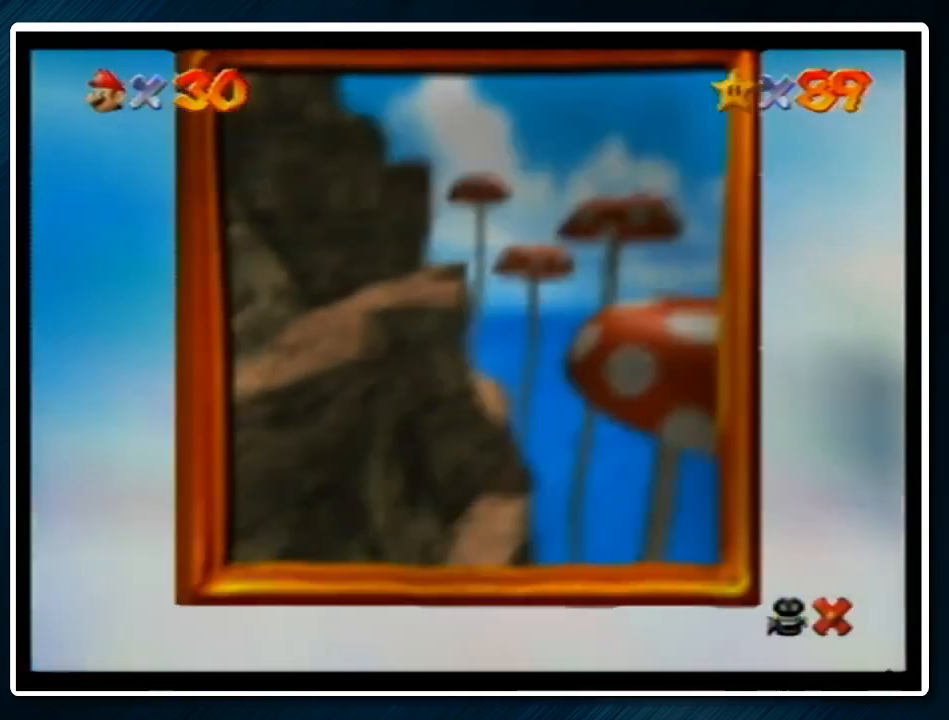
{"buttons": [], "left_stick": "center", "events": [[67, "A", "up"], [200, "A", "down"], [267, "A", "up"]]}
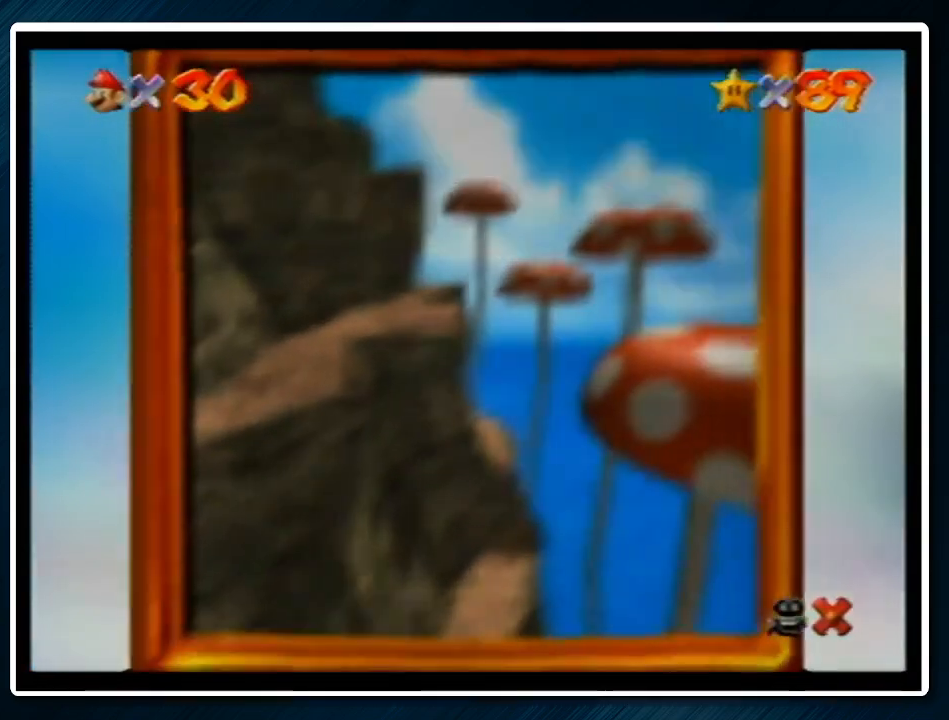
{"buttons": ["B"], "left_stick": "center", "events": [[200, "A", "down"], [267, "A", "up"], [267, "B", "down"], [333, "B", "up"], [367, "A", "down"], [467, "A", "up"], [467, "B", "down"]]}
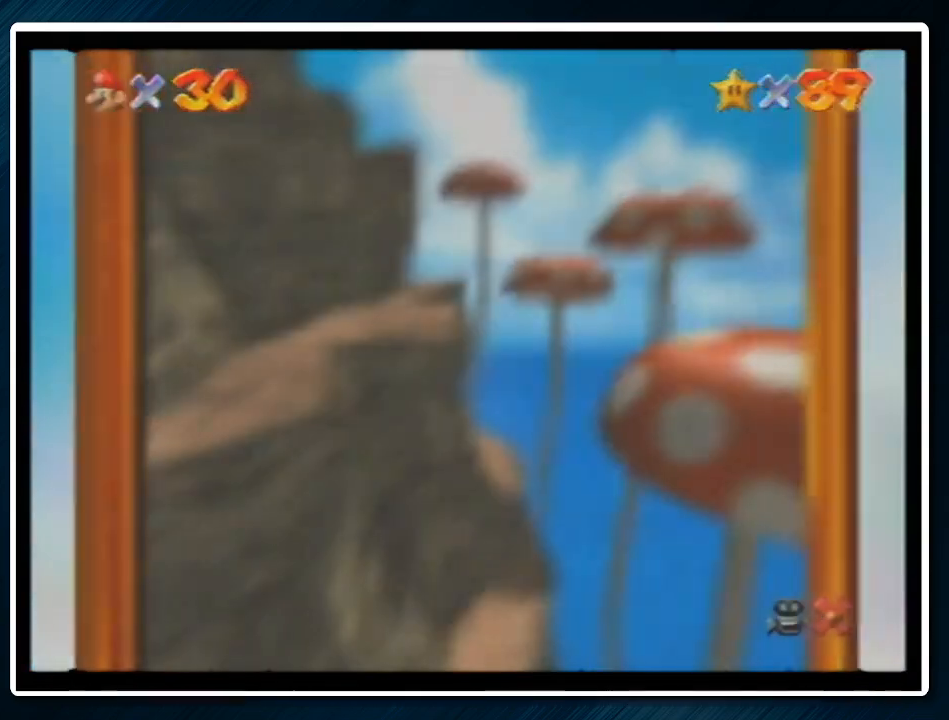
{"buttons": ["B"], "left_stick": "center", "events": [[67, "A", "down"], [67, "B", "up"], [133, "A", "up"], [133, "B", "down"], [200, "A", "down"], [200, "B", "up"], [267, "A", "up"], [267, "B", "down"], [367, "A", "down"], [367, "B", "up"], [433, "A", "up"], [433, "B", "down"]]}
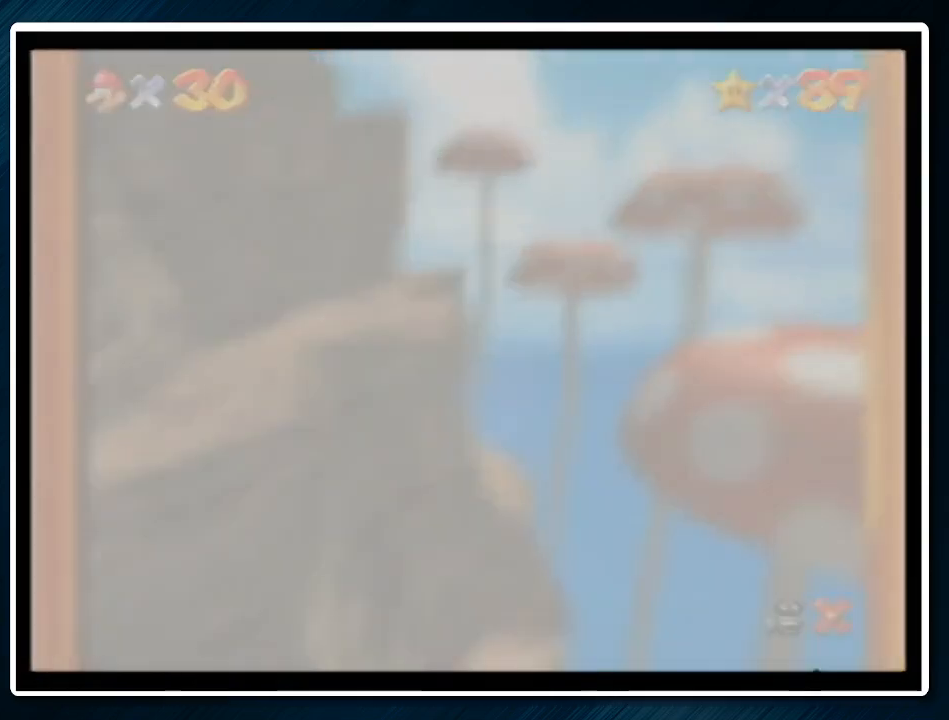
{"buttons": ["B"], "left_stick": "center", "events": [[67, "A", "down"], [67, "B", "up"], [133, "A", "up"], [167, "B", "down"], [200, "A", "down"], [200, "B", "up"], [267, "A", "up"], [400, "A", "down"], [467, "A", "up"], [467, "B", "down"]]}
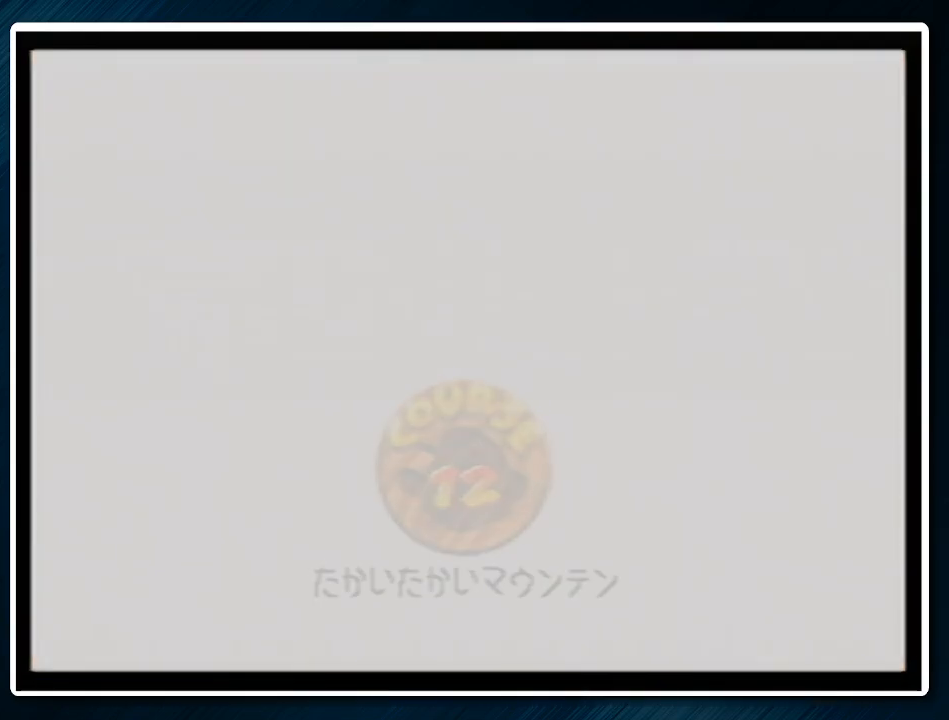
{"buttons": ["A"], "left_stick": "center", "events": [[67, "A", "down"], [67, "B", "up"], [133, "A", "up"], [133, "B", "down"], [200, "A", "down"], [233, "B", "up"], [300, "A", "up"], [300, "B", "down"], [367, "A", "down"], [367, "B", "up"]]}
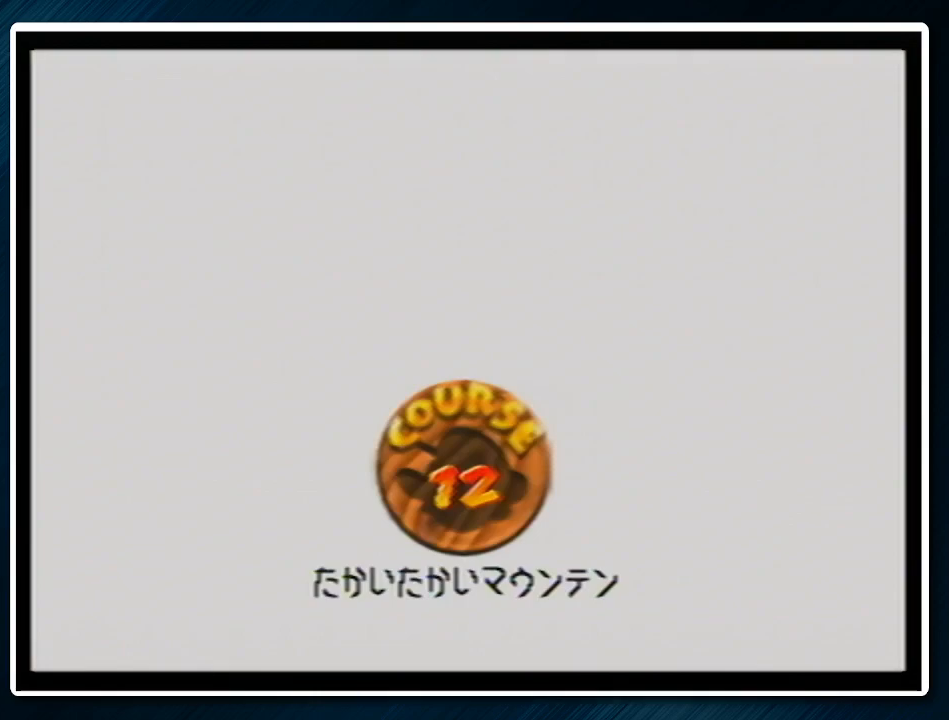
{"buttons": ["A", "B"], "left_stick": "center", "events": [[100, "A", "up"], [133, "B", "down"], [200, "A", "down"], [200, "B", "up"], [267, "A", "up"], [267, "B", "down"], [300, "A", "down"], [333, "B", "up"], [433, "A", "up"], [467, "B", "down"], [500, "A", "down"]]}
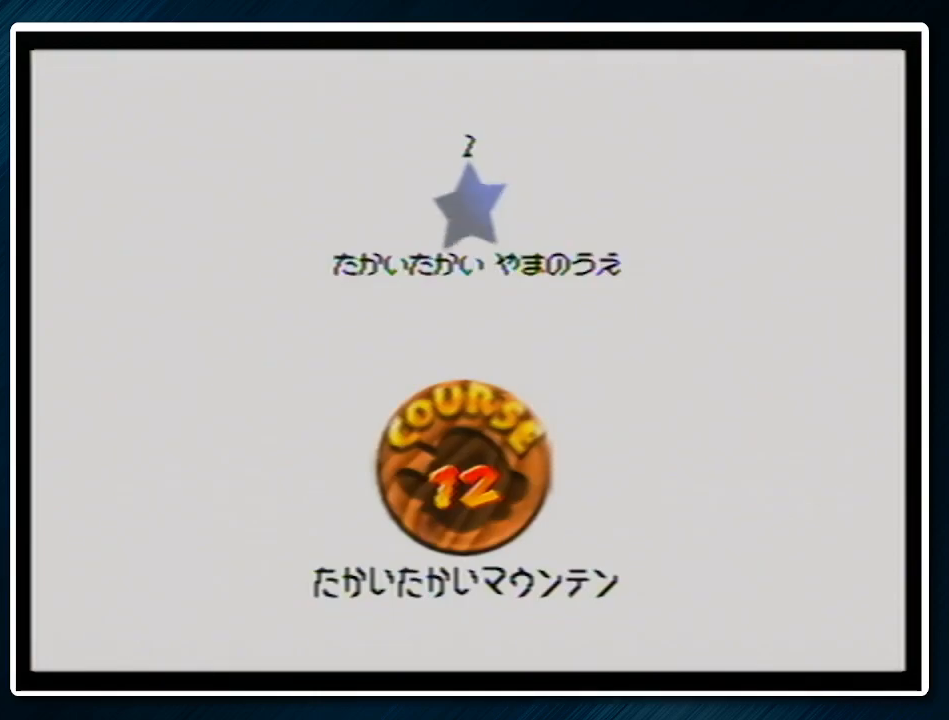
{"buttons": [], "left_stick": "center", "events": [[67, "A", "up"], [133, "A", "down"], [200, "A", "up"], [200, "B", "up"], [267, "A", "down"], [333, "A", "up"]]}
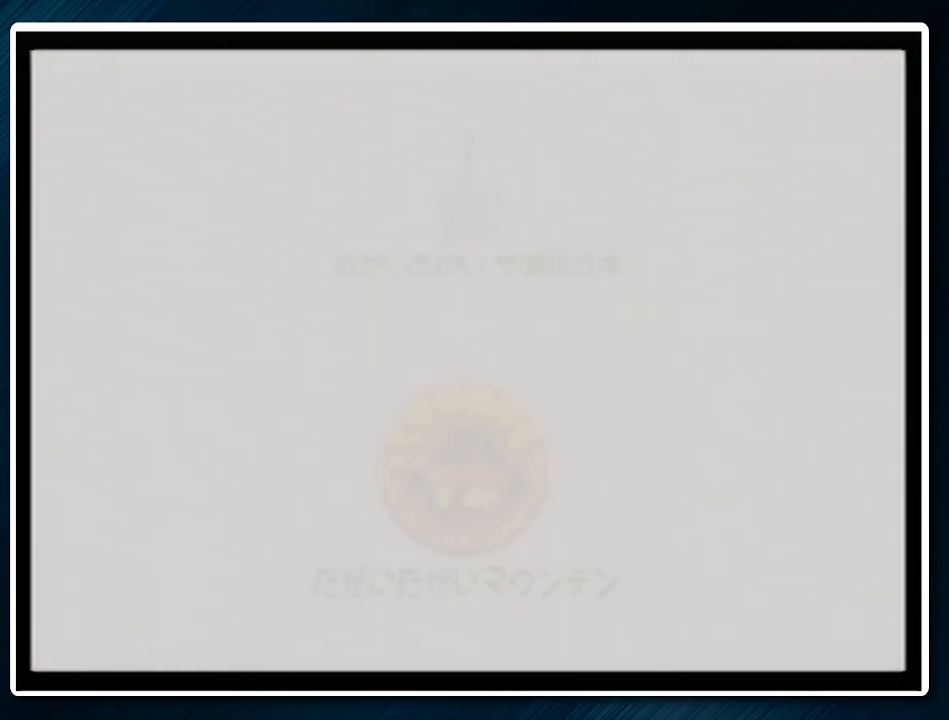
{"buttons": [], "left_stick": "center", "events": []}
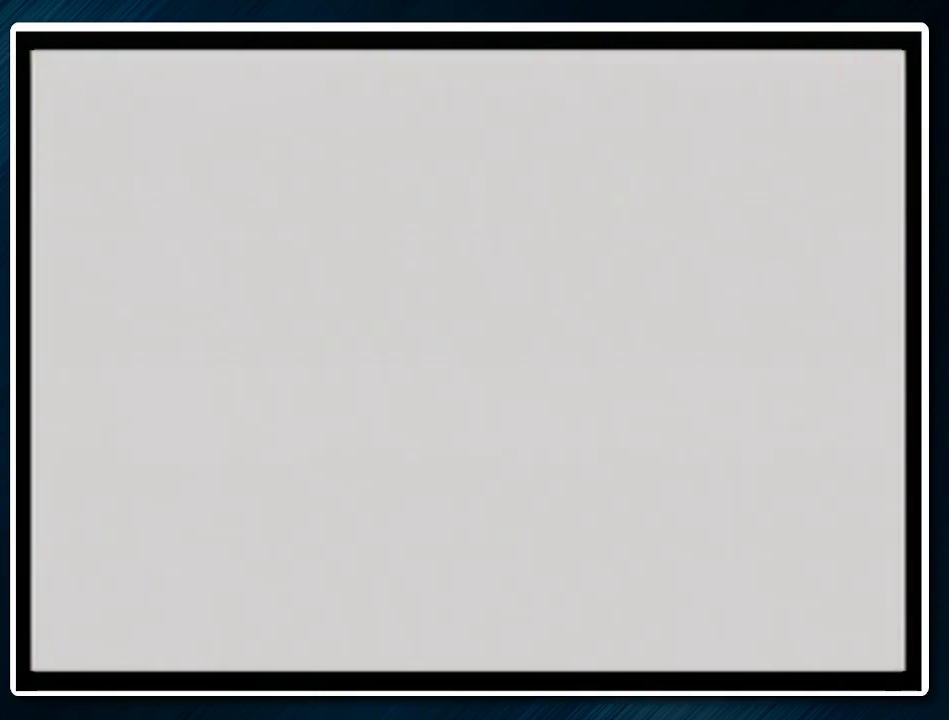
{"buttons": [], "left_stick": "up", "events": [[33, "C_DOWN", "down"], [167, "C_DOWN", "up"], [200, "left_stick", "up"]]}
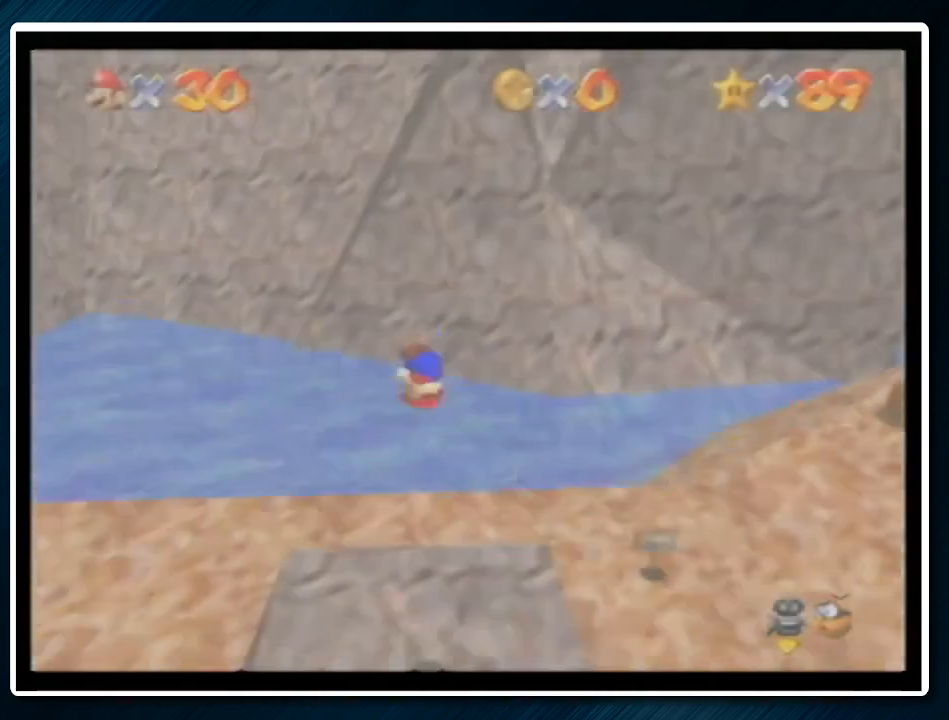
{"buttons": [], "left_stick": "up", "events": []}
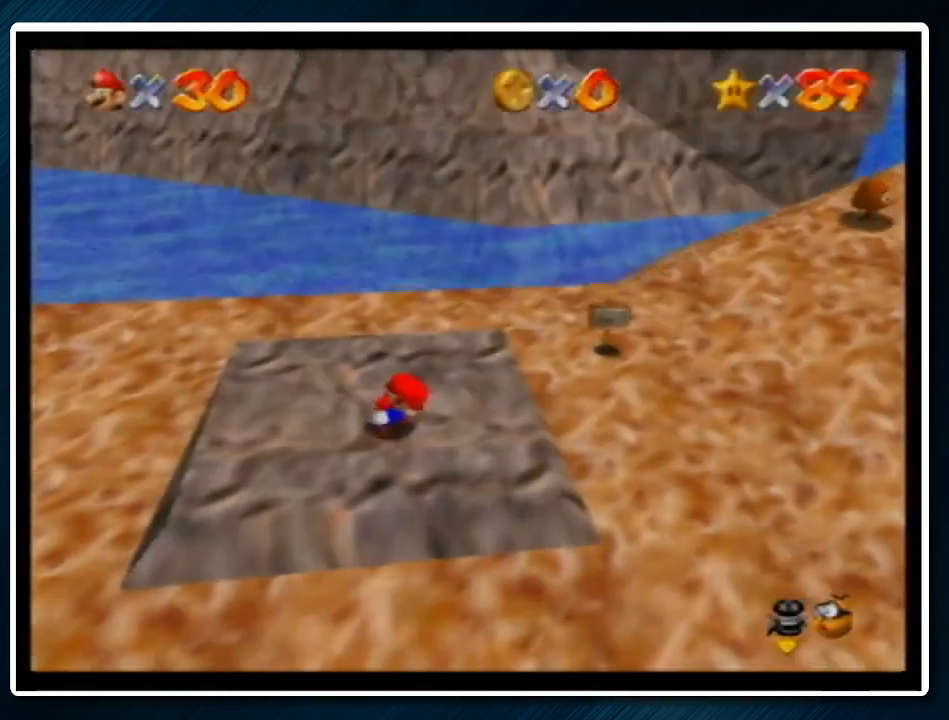
{"buttons": ["A"], "left_stick": "up", "events": [[400, "A", "down"]]}
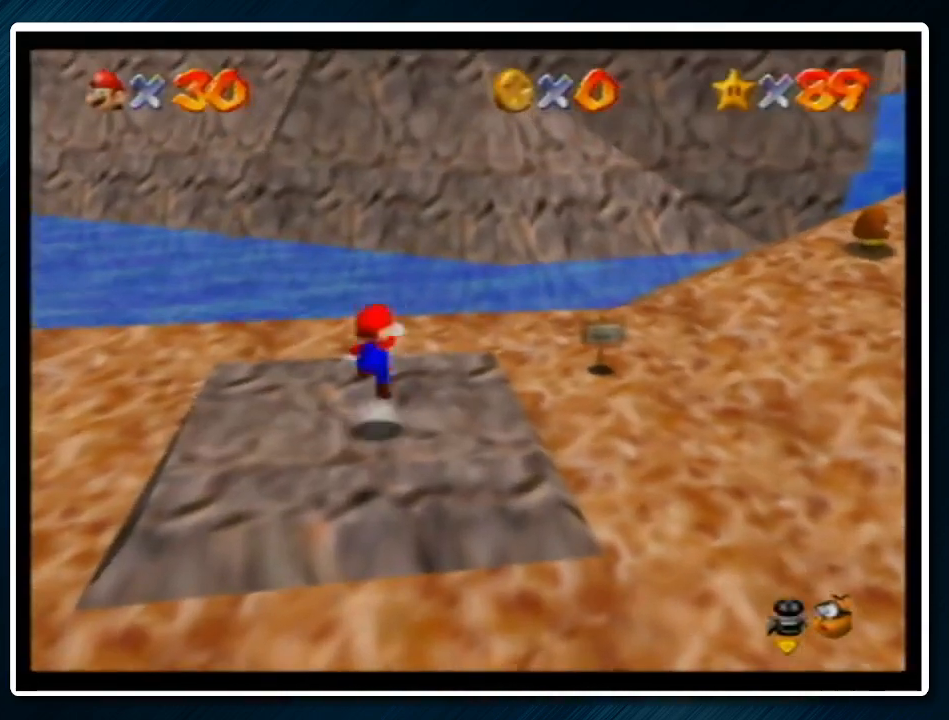
{"buttons": [], "left_stick": "up-right", "events": [[33, "B", "down"], [133, "A", "up"], [133, "B", "up"], [233, "left_stick", "up-right"]]}
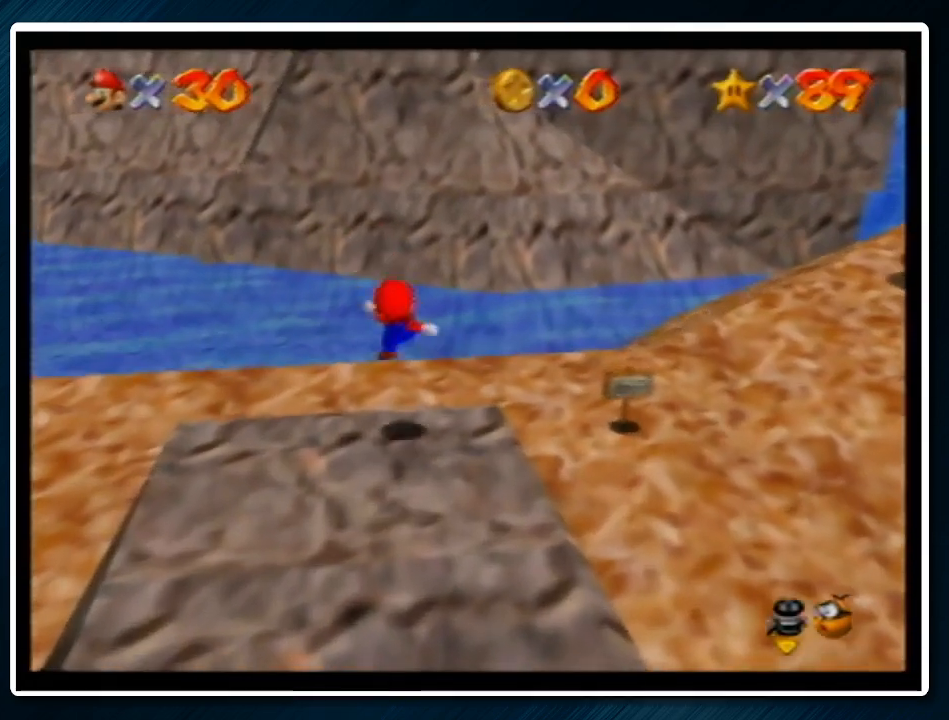
{"buttons": ["Z"], "left_stick": "up", "events": [[67, "left_stick", "up"], [300, "Z", "down"], [367, "A", "down"], [467, "A", "up"]]}
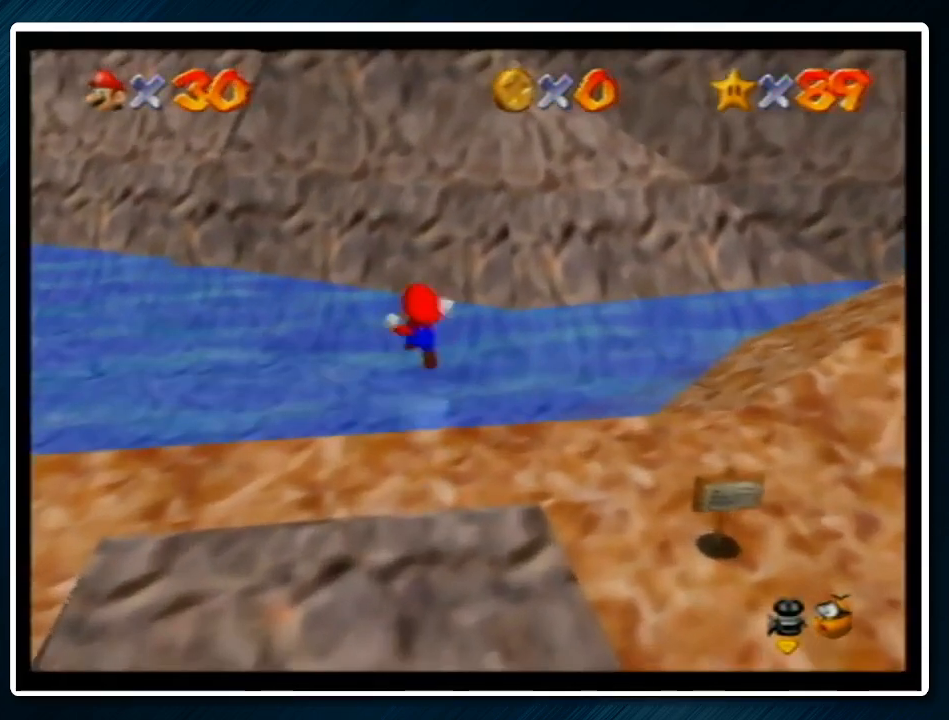
{"buttons": [], "left_stick": "up", "events": [[67, "Z", "up"]]}
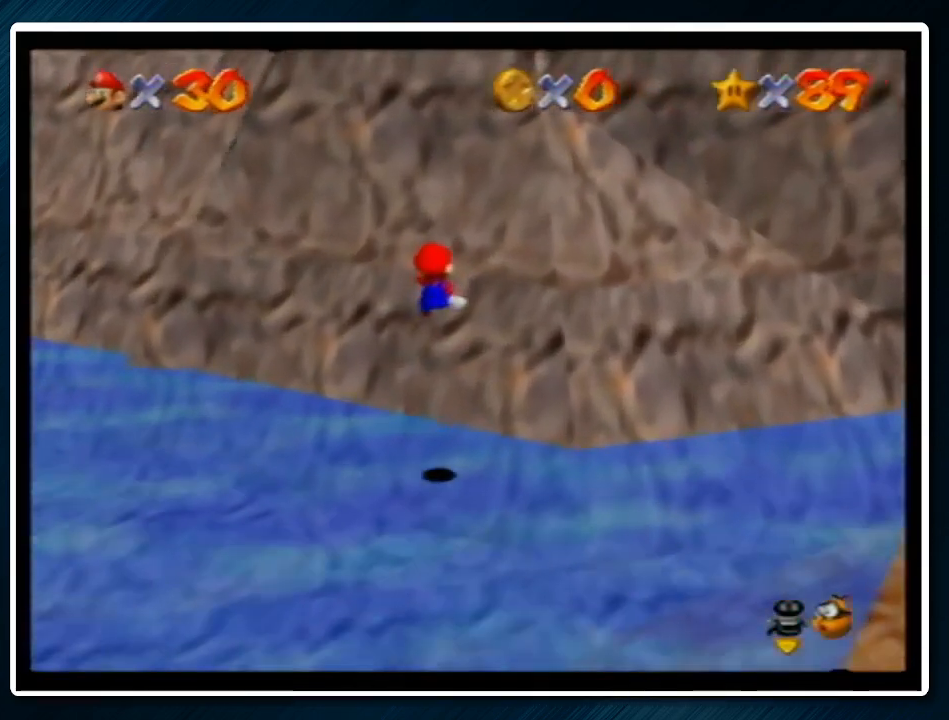
{"buttons": [], "left_stick": "up", "events": [[300, "C_LEFT", "down"], [400, "C_LEFT", "up"]]}
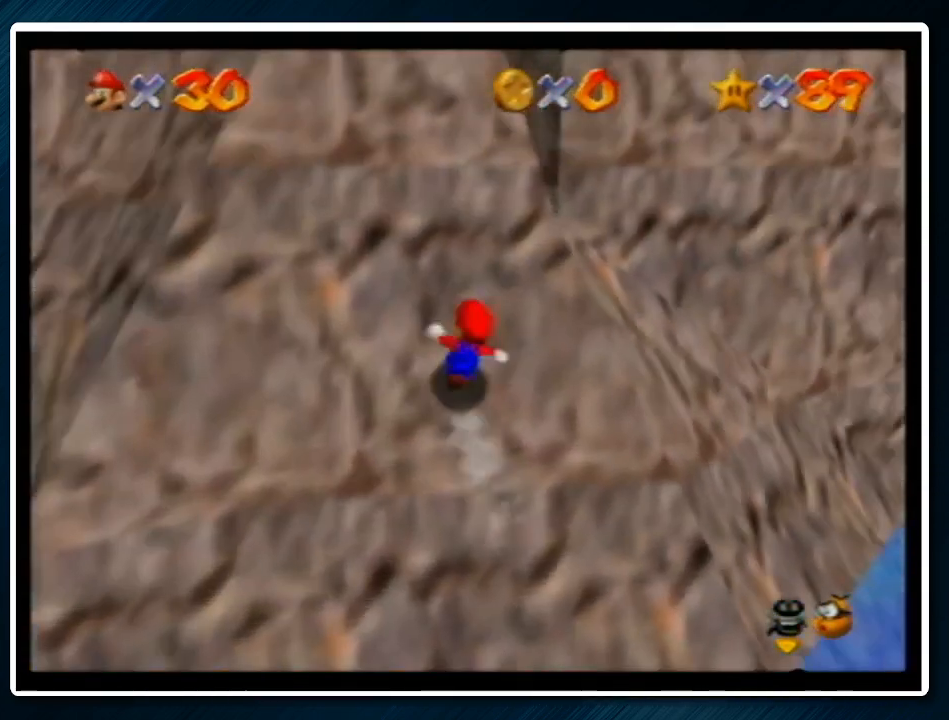
{"buttons": ["C_LEFT"], "left_stick": "up", "events": [[167, "A", "down"], [167, "B", "down"], [233, "A", "up"], [233, "B", "up"], [467, "C_LEFT", "down"]]}
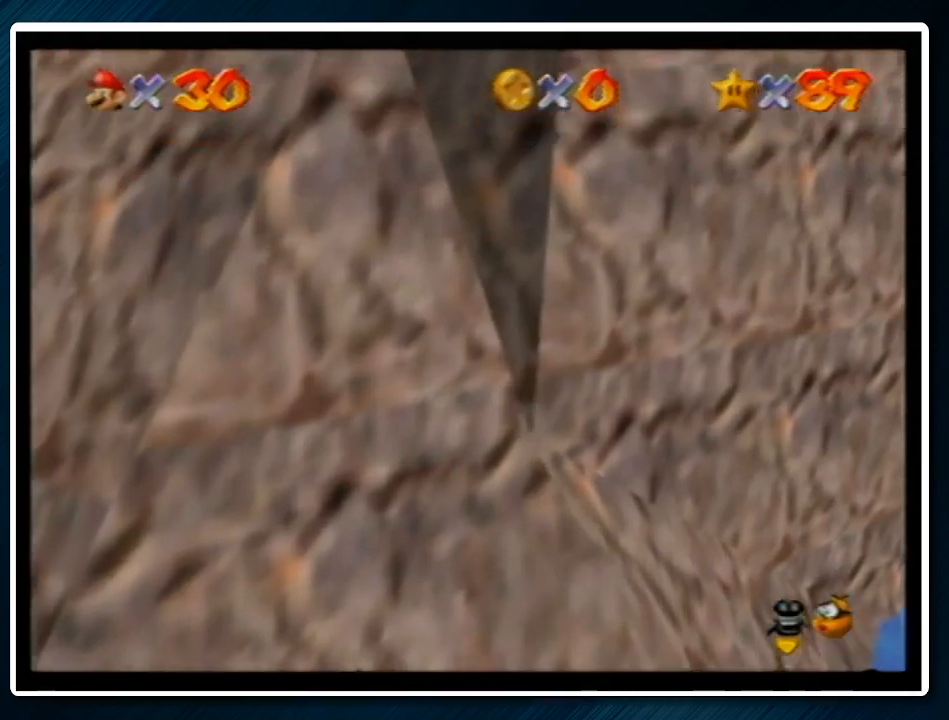
{"buttons": [], "left_stick": "up", "events": [[67, "C_LEFT", "up"], [167, "C_LEFT", "down"], [267, "C_LEFT", "up"], [300, "C_LEFT", "down"], [400, "C_LEFT", "up"]]}
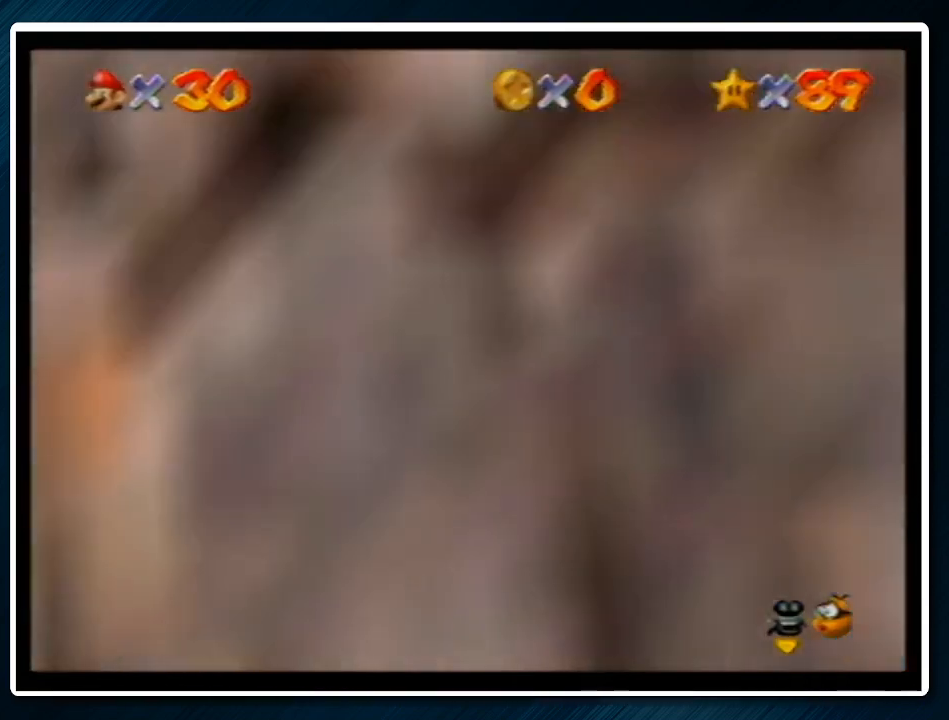
{"buttons": [], "left_stick": "left", "events": [[167, "left_stick", "up-left"], [300, "left_stick", "left"], [367, "R1", "down"], [500, "R1", "up"]]}
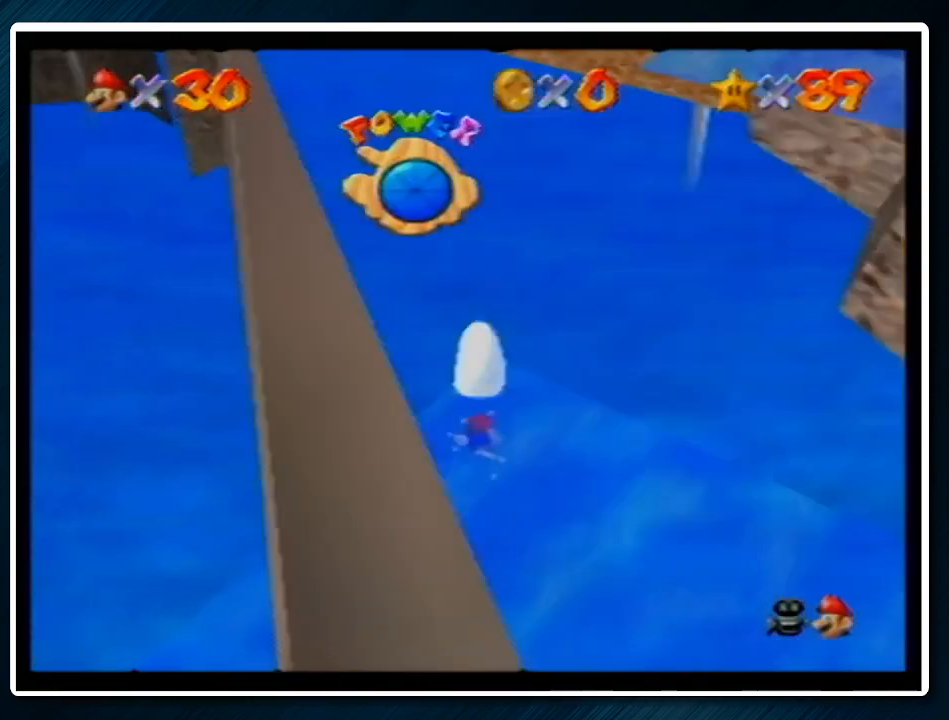
{"buttons": [], "left_stick": "left", "events": []}